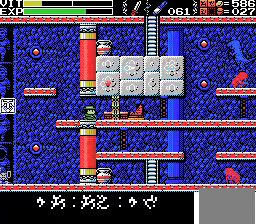
Gameplay with a controller; each line is a JSON object with the inputs held at the frame after it (dt_ms = milliseconds from this image to that frame). "events" lists button and stick changes between this image and that frame as [ms after this image, input, new state], when the widget could be followed in between. Not read: DPAD_LEFT DPAD_RIGHT L3 R3.
{"dt_ms": 500, "buttons": [], "events": []}
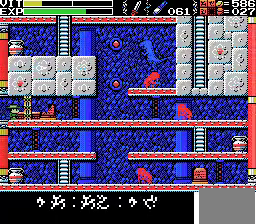
{"dt_ms": 500, "buttons": [], "events": [[133, "DPAD_DOWN", "down"], [267, "DPAD_DOWN", "up"]]}
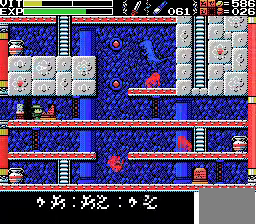
{"dt_ms": 500, "buttons": [], "events": []}
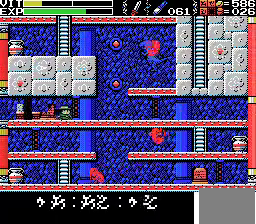
{"dt_ms": 500, "buttons": [], "events": [[167, "L1", "down"], [267, "L1", "up"], [400, "DPAD_DOWN", "down"], [467, "DPAD_DOWN", "up"]]}
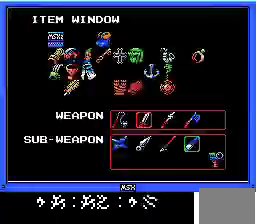
{"dt_ms": 500, "buttons": ["L1"], "events": [[467, "L1", "down"]]}
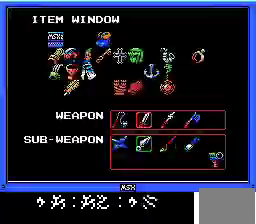
{"dt_ms": 500, "buttons": ["A"], "events": [[67, "L1", "up"], [500, "A", "down"]]}
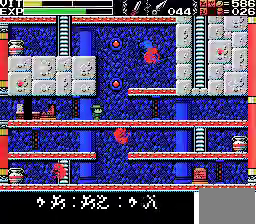
{"dt_ms": 500, "buttons": ["Y"], "events": [[433, "A", "up"], [500, "Y", "down"]]}
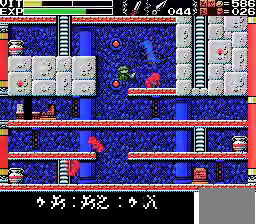
{"dt_ms": 500, "buttons": [], "events": [[67, "Y", "up"]]}
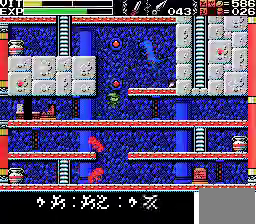
{"dt_ms": 500, "buttons": [], "events": [[333, "A", "down"], [467, "A", "up"]]}
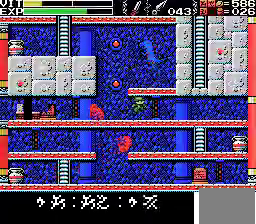
{"dt_ms": 500, "buttons": [], "events": [[300, "Y", "down"], [400, "Y", "up"]]}
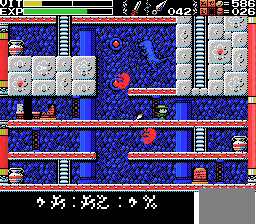
{"dt_ms": 500, "buttons": [], "events": []}
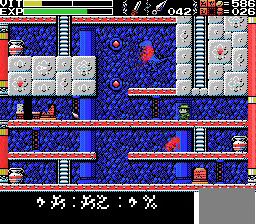
{"dt_ms": 500, "buttons": ["DPAD_DOWN"], "events": [[300, "DPAD_DOWN", "down"]]}
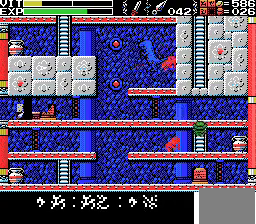
{"dt_ms": 500, "buttons": [], "events": [[67, "DPAD_DOWN", "up"], [100, "Y", "down"], [300, "Y", "up"]]}
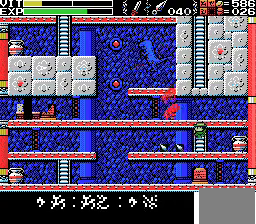
{"dt_ms": 1000, "buttons": [], "events": [[200, "DPAD_UP", "down"], [500, "DPAD_UP", "up"], [500, "X", "down"], [567, "X", "up"], [667, "X", "down"], [733, "X", "up"], [867, "Y", "down"], [967, "Y", "up"]]}
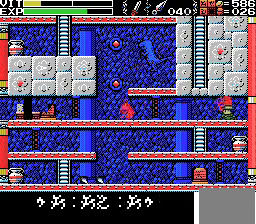
{"dt_ms": 500, "buttons": [], "events": [[133, "Y", "down"], [200, "Y", "up"]]}
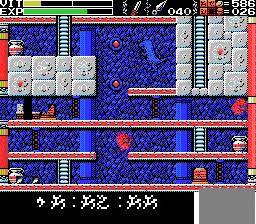
{"dt_ms": 500, "buttons": [], "events": [[33, "X", "down"], [133, "X", "up"], [400, "X", "down"], [500, "X", "up"]]}
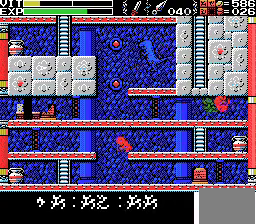
{"dt_ms": 500, "buttons": [], "events": [[400, "X", "down"], [467, "X", "up"]]}
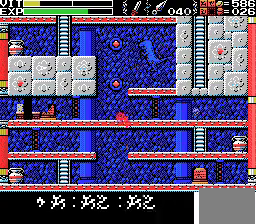
{"dt_ms": 500, "buttons": ["Y"], "events": [[33, "X", "down"], [133, "X", "up"], [300, "DPAD_UP", "down"], [367, "DPAD_UP", "up"], [467, "Y", "down"]]}
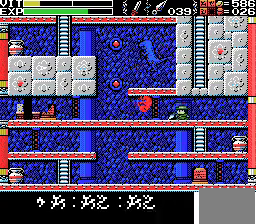
{"dt_ms": 500, "buttons": [], "events": [[67, "Y", "up"], [300, "A", "down"], [467, "A", "up"]]}
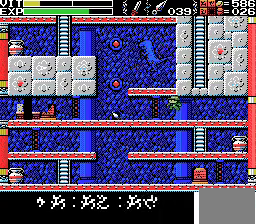
{"dt_ms": 500, "buttons": [], "events": []}
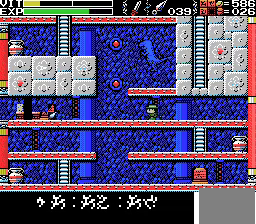
{"dt_ms": 500, "buttons": [], "events": []}
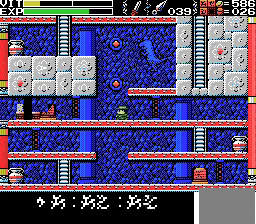
{"dt_ms": 500, "buttons": [], "events": [[67, "A", "down"], [500, "A", "up"]]}
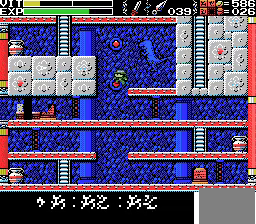
{"dt_ms": 500, "buttons": [], "events": []}
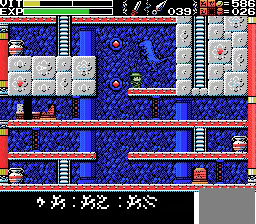
{"dt_ms": 500, "buttons": ["A"], "events": [[67, "A", "down"]]}
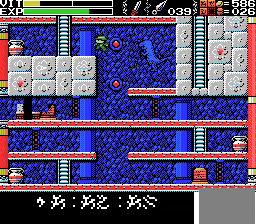
{"dt_ms": 500, "buttons": [], "events": [[467, "A", "up"]]}
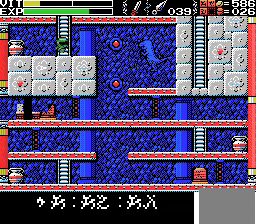
{"dt_ms": 500, "buttons": [], "events": [[167, "A", "down"], [267, "A", "up"], [333, "Y", "down"], [433, "Y", "up"]]}